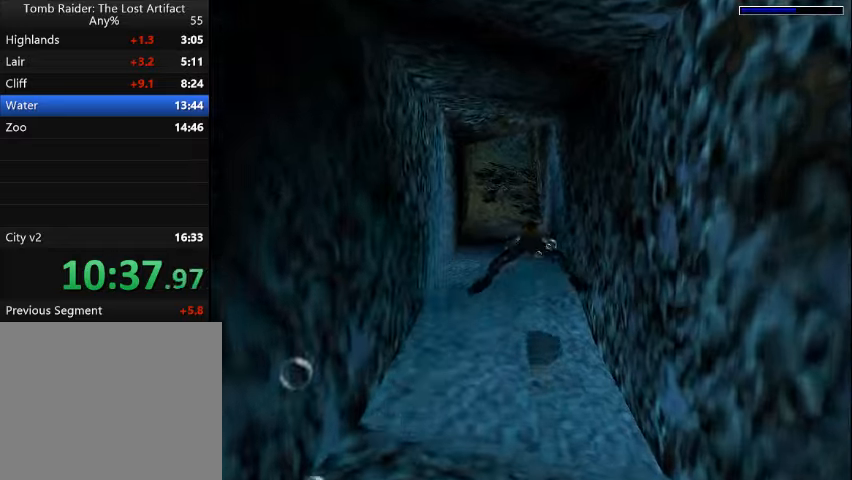
Gameplay with a controller (PlayStation layout); each line is a JSON object with the inputs held at the frame after it. "events" lists button and stick changes between this image and that frame as [ms after this image, input, new state], when the widget could be followed in between. Not read: L3 R3 left_stick right_stick.
{"buttons": ["SQUARE"], "events": [[100, "DPAD_DOWN", "up"]]}
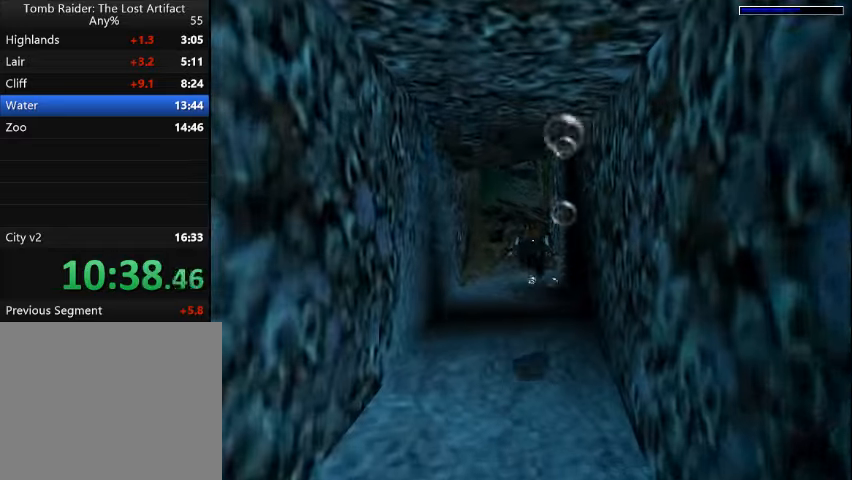
{"buttons": ["SQUARE"], "events": [[33, "START", "down"], [200, "START", "up"]]}
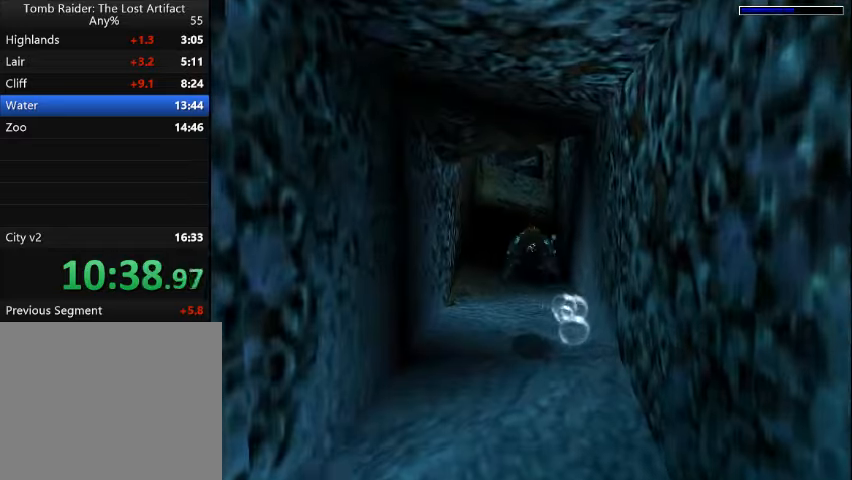
{"buttons": [], "events": [[133, "DPAD_LEFT", "down"], [166, "DPAD_UP", "down"], [200, "SQUARE", "up"], [300, "DPAD_LEFT", "up"], [300, "DPAD_UP", "up"]]}
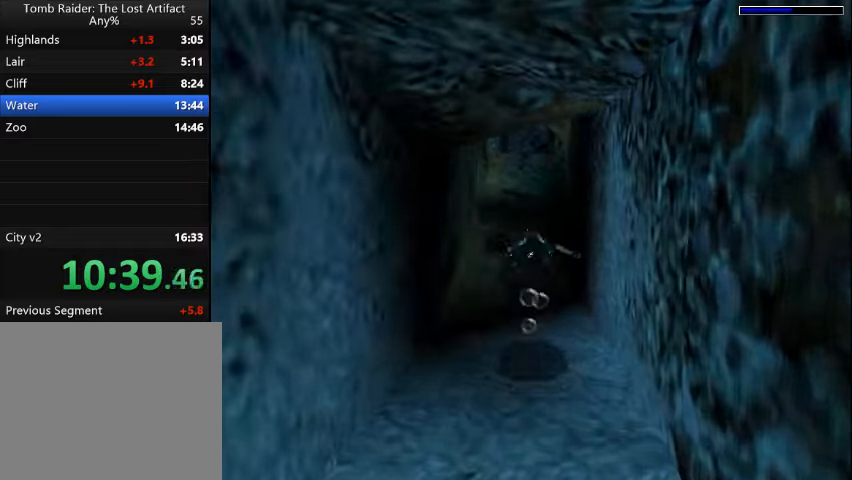
{"buttons": ["DPAD_UP", "START"], "events": [[133, "DPAD_UP", "down"], [300, "DPAD_UP", "up"], [400, "START", "down"], [433, "DPAD_UP", "down"]]}
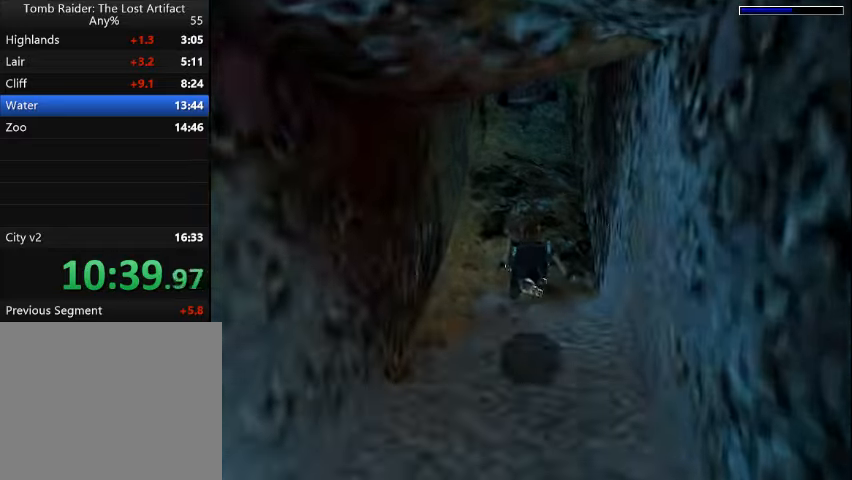
{"buttons": ["DPAD_UP", "START"], "events": [[166, "DPAD_UP", "up"], [333, "DPAD_UP", "down"]]}
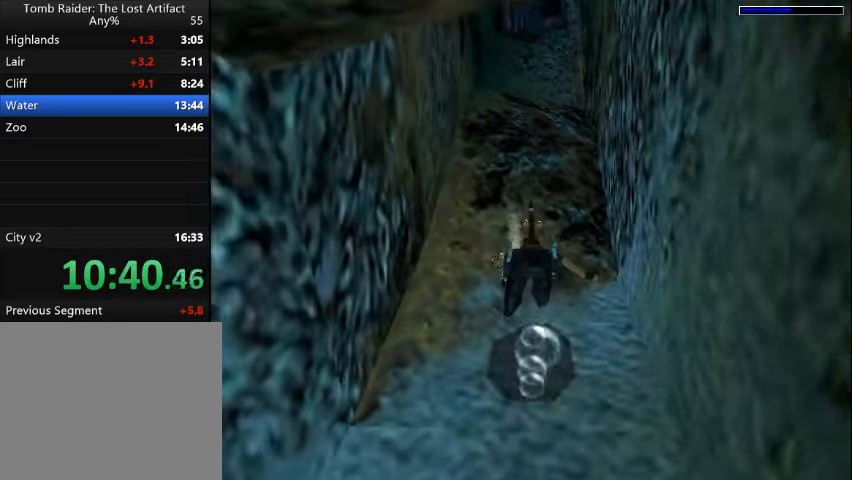
{"buttons": [], "events": [[33, "DPAD_UP", "up"], [466, "START", "up"]]}
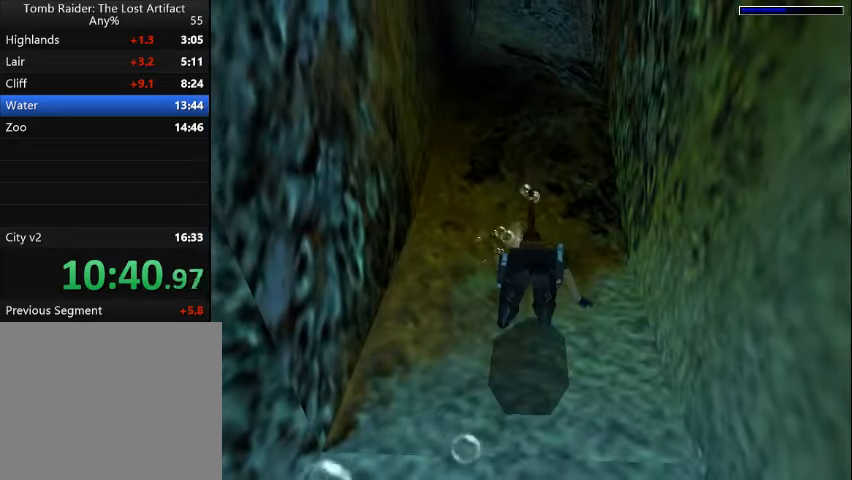
{"buttons": ["SQUARE", "DPAD_DOWN"], "events": [[33, "DPAD_DOWN", "down"], [66, "SQUARE", "down"]]}
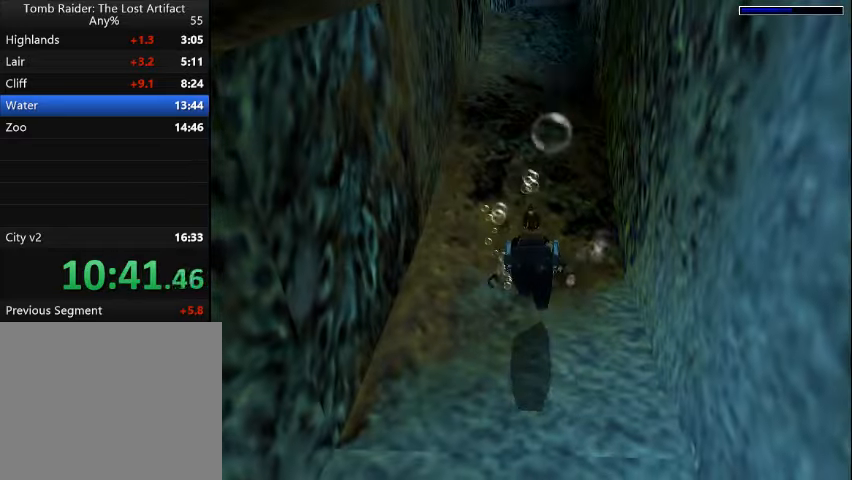
{"buttons": ["SQUARE"], "events": [[433, "DPAD_DOWN", "up"]]}
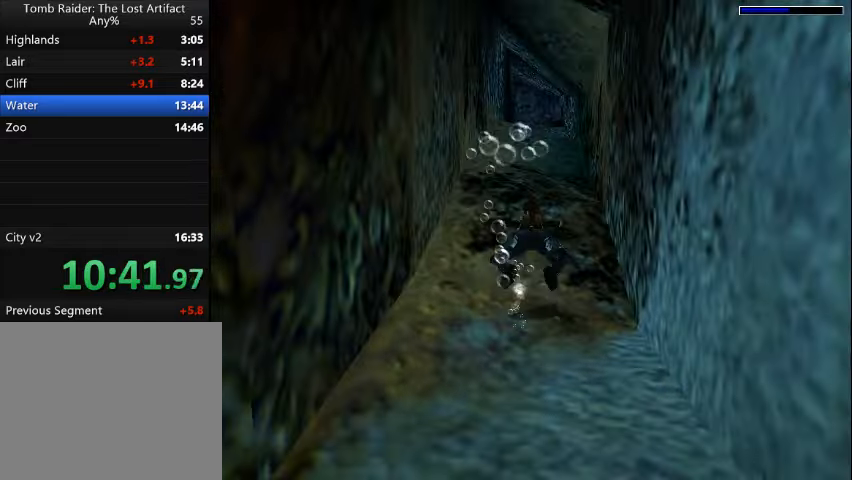
{"buttons": ["SQUARE"], "events": []}
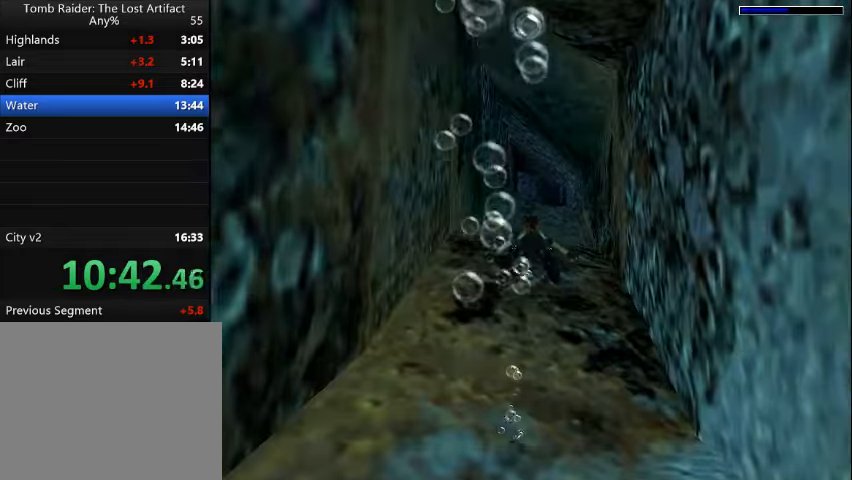
{"buttons": ["SQUARE"], "events": [[233, "DPAD_DOWN", "down"], [333, "DPAD_DOWN", "up"]]}
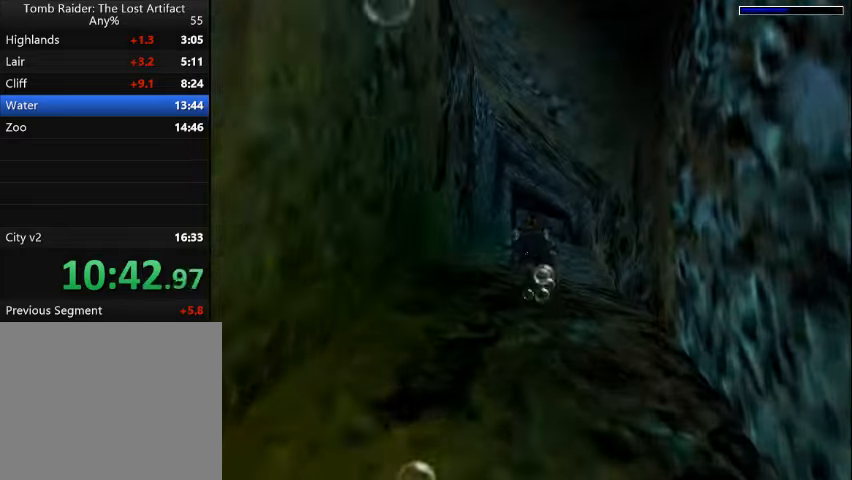
{"buttons": ["SQUARE"], "events": [[234, "DPAD_UP", "down"], [267, "DPAD_RIGHT", "down"], [434, "DPAD_RIGHT", "up"], [467, "DPAD_UP", "up"]]}
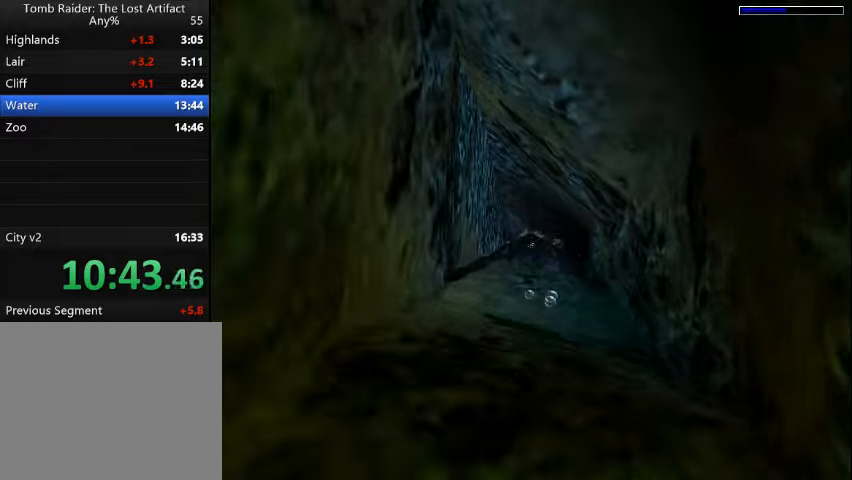
{"buttons": ["SQUARE"], "events": []}
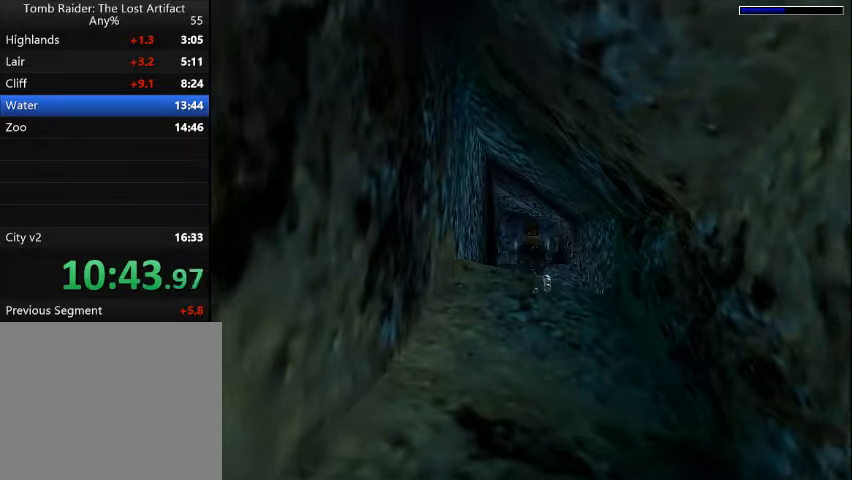
{"buttons": ["SQUARE", "DPAD_UP"], "events": [[467, "DPAD_UP", "down"]]}
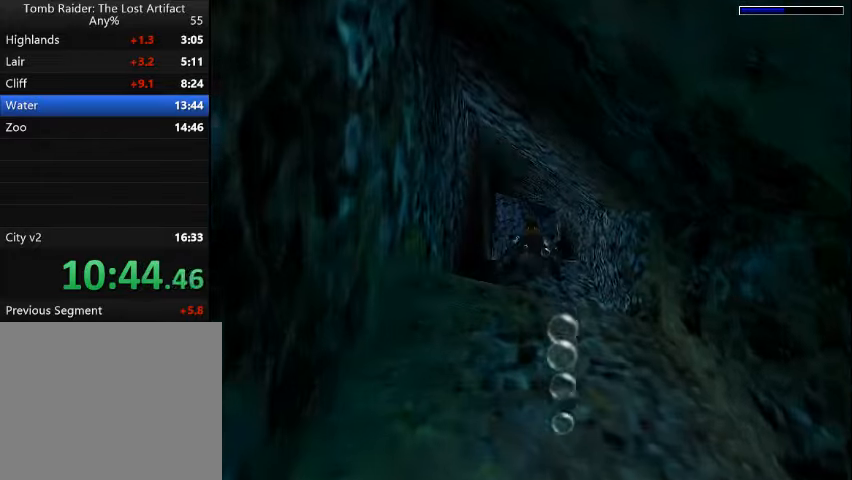
{"buttons": ["SQUARE"], "events": [[34, "DPAD_UP", "up"]]}
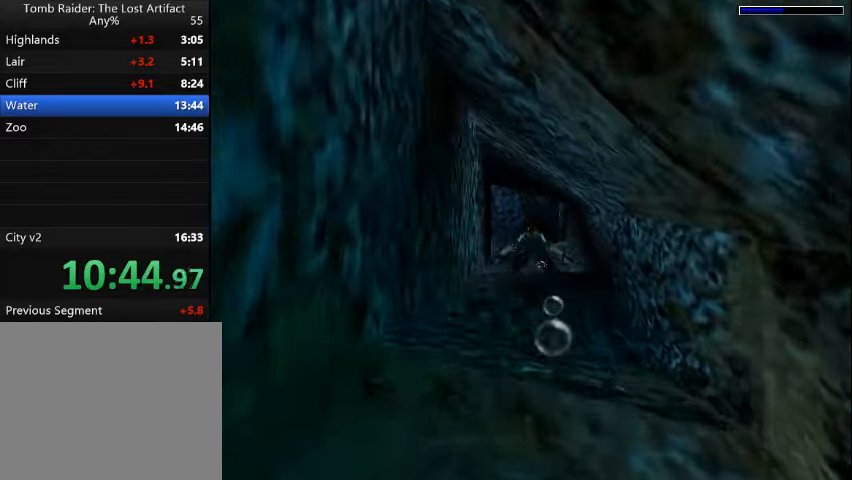
{"buttons": ["SQUARE"], "events": []}
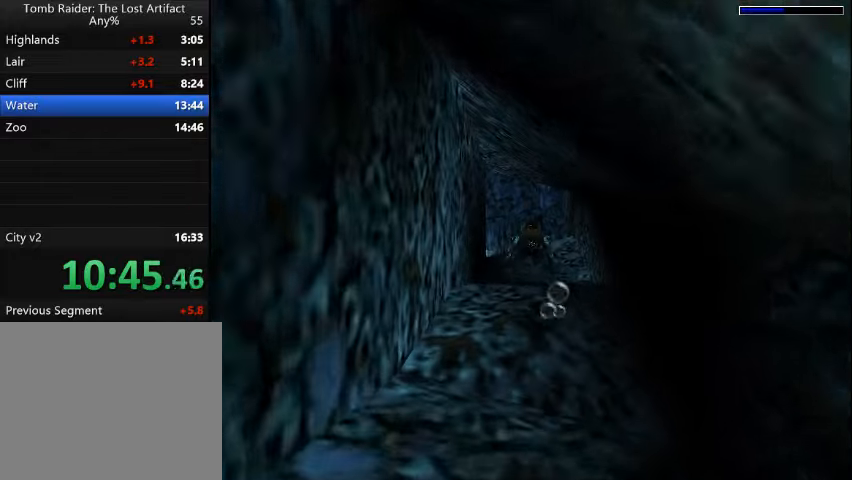
{"buttons": ["SQUARE"], "events": [[267, "DPAD_UP", "down"], [334, "DPAD_UP", "up"]]}
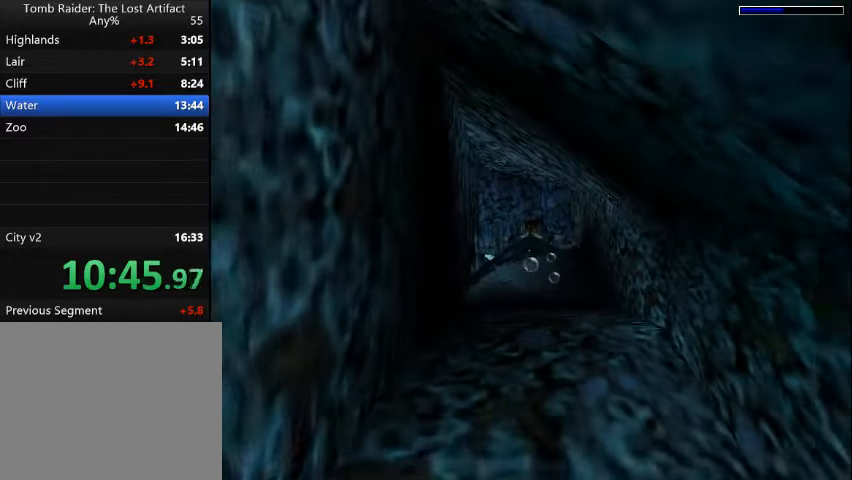
{"buttons": ["SQUARE", "DPAD_RIGHT"], "events": [[134, "DPAD_RIGHT", "down"], [234, "DPAD_RIGHT", "up"], [500, "DPAD_RIGHT", "down"]]}
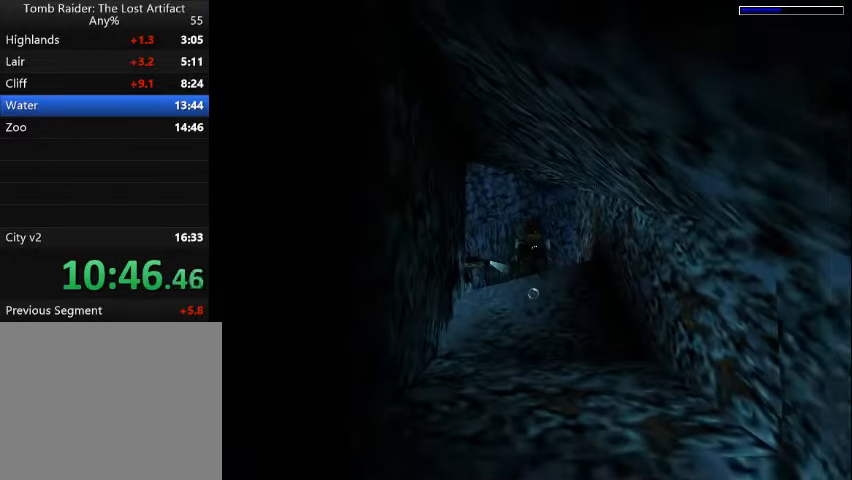
{"buttons": ["SQUARE", "DPAD_RIGHT"], "events": [[134, "DPAD_RIGHT", "up"], [400, "DPAD_RIGHT", "down"]]}
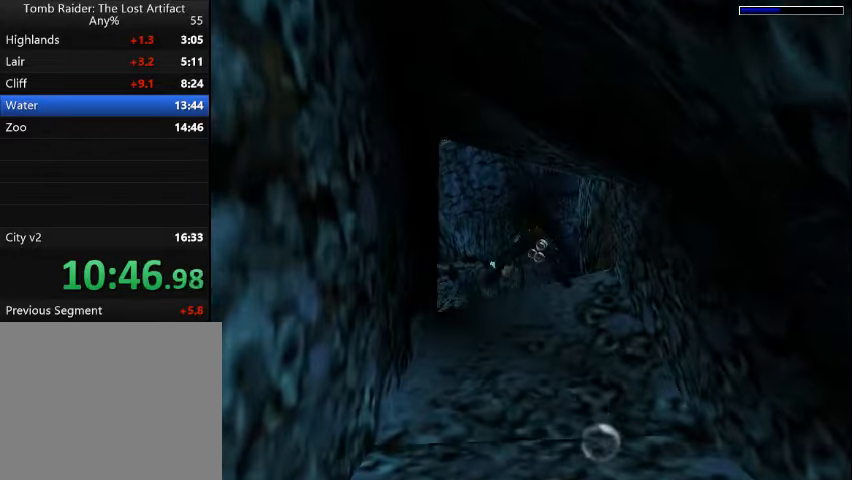
{"buttons": ["SQUARE"], "events": [[67, "DPAD_RIGHT", "up"], [234, "DPAD_RIGHT", "down"], [400, "DPAD_RIGHT", "up"]]}
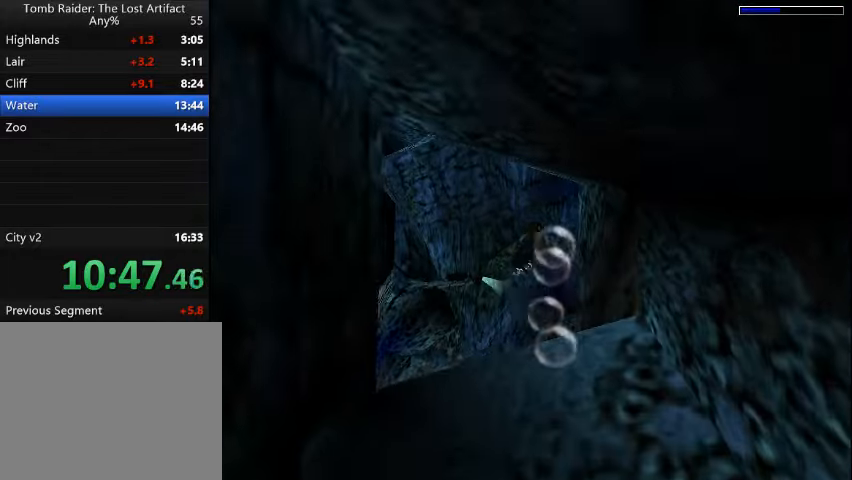
{"buttons": ["SQUARE"], "events": [[100, "DPAD_RIGHT", "down"], [367, "DPAD_UP", "down"], [467, "DPAD_UP", "up"], [500, "DPAD_RIGHT", "up"]]}
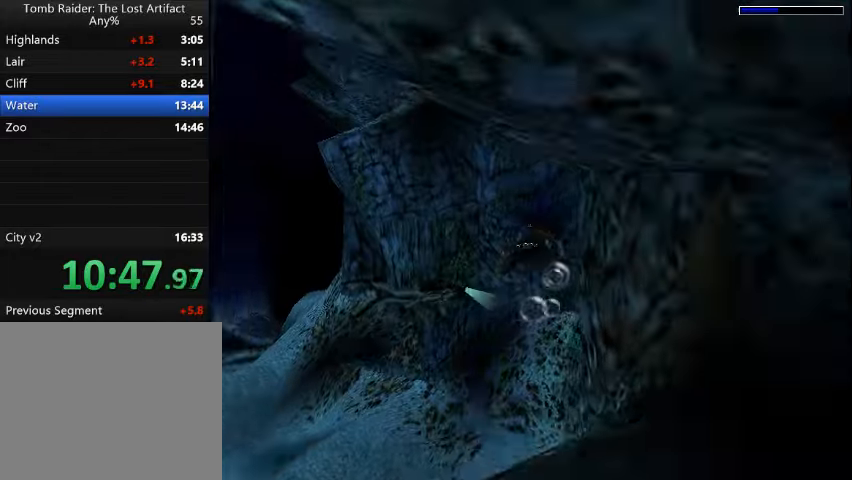
{"buttons": ["SQUARE"], "events": [[234, "DPAD_RIGHT", "down"], [367, "DPAD_RIGHT", "up"]]}
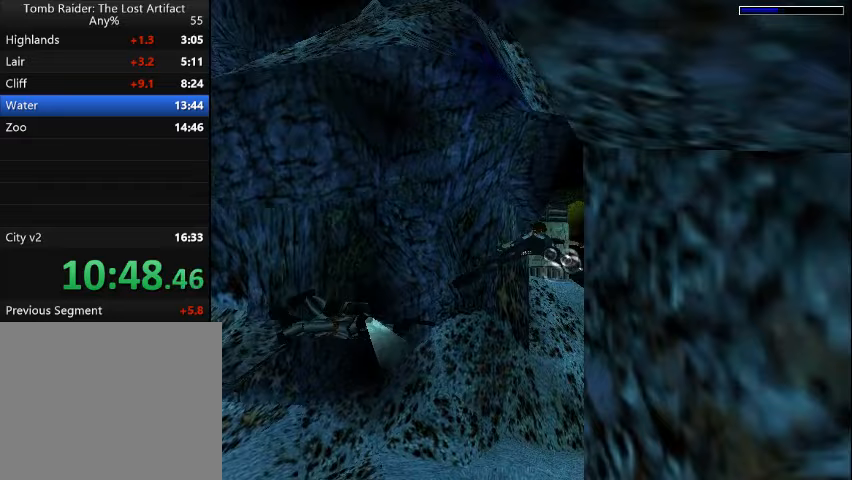
{"buttons": ["SQUARE"], "events": [[33, "DPAD_UP", "down"], [133, "DPAD_UP", "up"]]}
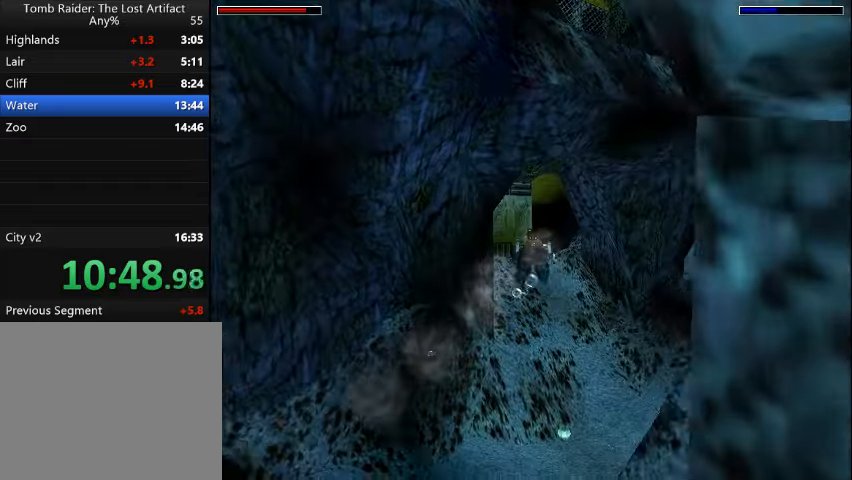
{"buttons": ["SQUARE"], "events": [[67, "DPAD_LEFT", "down"], [167, "DPAD_LEFT", "up"]]}
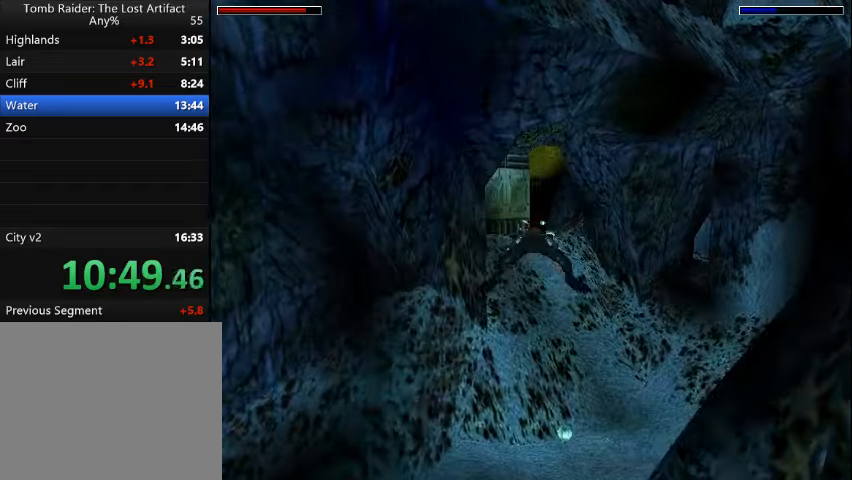
{"buttons": ["SQUARE"], "events": [[233, "DPAD_LEFT", "down"], [333, "DPAD_LEFT", "up"]]}
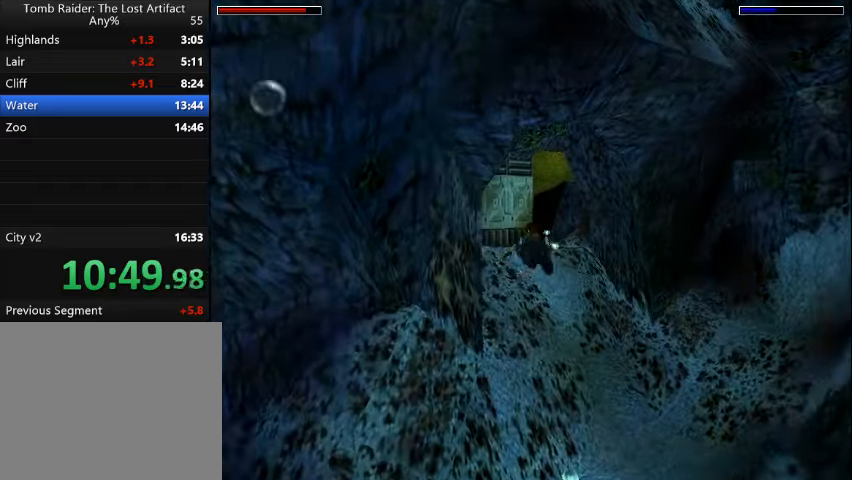
{"buttons": ["SQUARE", "DPAD_LEFT"], "events": [[100, "DPAD_LEFT", "down"], [200, "DPAD_LEFT", "up"], [433, "DPAD_LEFT", "down"]]}
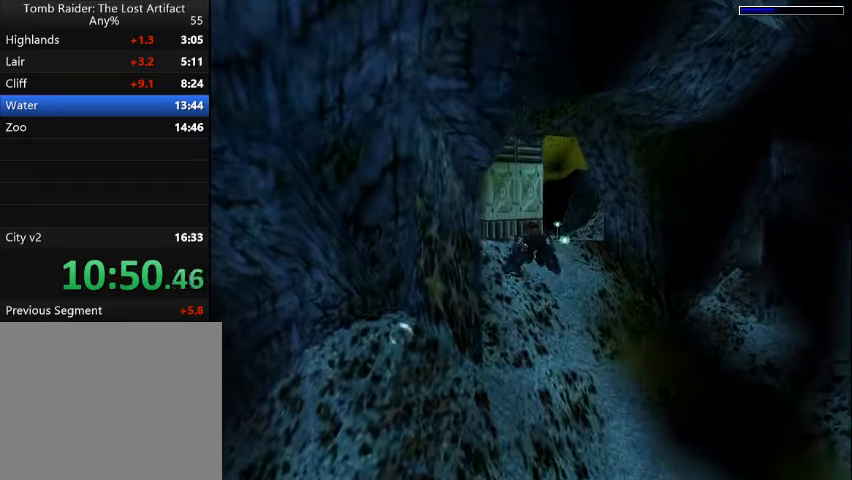
{"buttons": ["SQUARE", "DPAD_LEFT"], "events": [[67, "DPAD_LEFT", "up"], [200, "DPAD_LEFT", "down"], [333, "DPAD_LEFT", "up"], [467, "DPAD_LEFT", "down"]]}
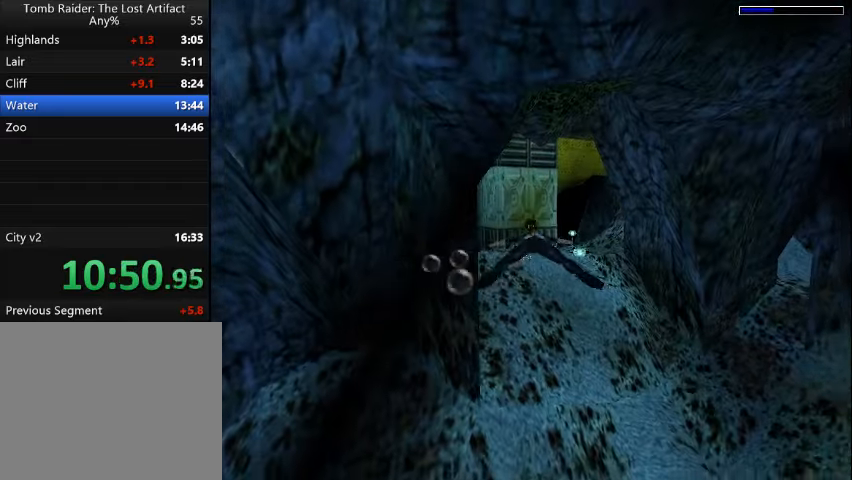
{"buttons": ["SQUARE"], "events": [[133, "DPAD_LEFT", "up"], [300, "DPAD_LEFT", "down"], [400, "DPAD_LEFT", "up"]]}
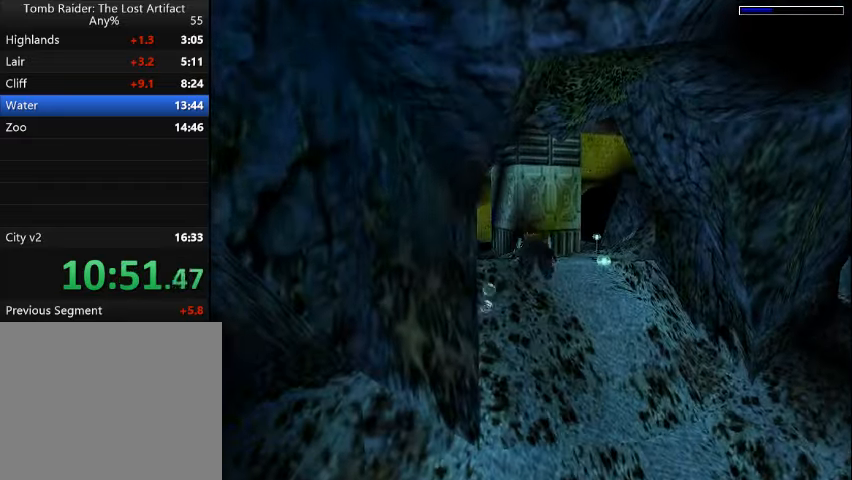
{"buttons": ["SQUARE"], "events": [[33, "DPAD_LEFT", "down"], [133, "DPAD_LEFT", "up"], [333, "DPAD_LEFT", "down"], [467, "DPAD_LEFT", "up"]]}
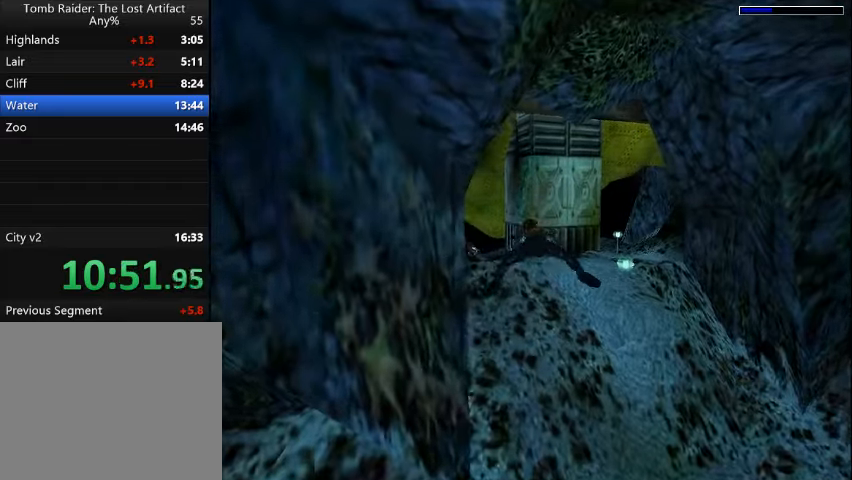
{"buttons": ["SQUARE", "DPAD_LEFT"], "events": [[67, "DPAD_LEFT", "down"], [233, "DPAD_LEFT", "up"], [400, "DPAD_LEFT", "down"]]}
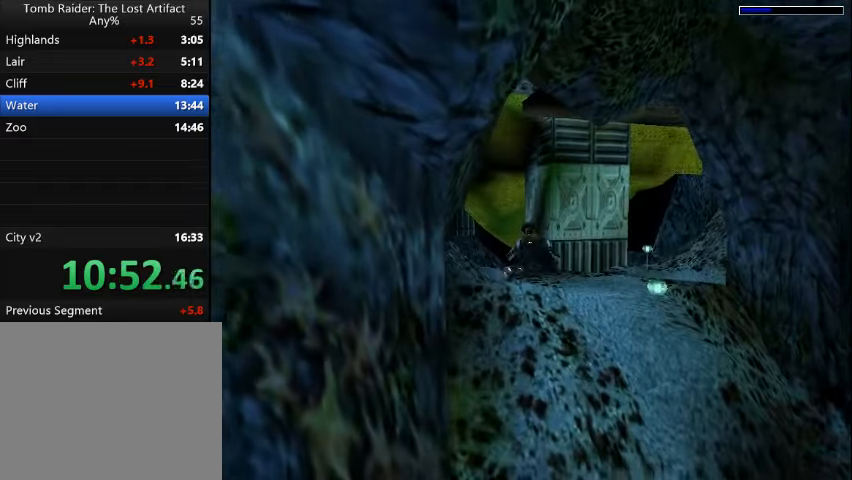
{"buttons": ["SQUARE"], "events": [[33, "DPAD_LEFT", "up"], [167, "DPAD_LEFT", "down"], [267, "DPAD_LEFT", "up"]]}